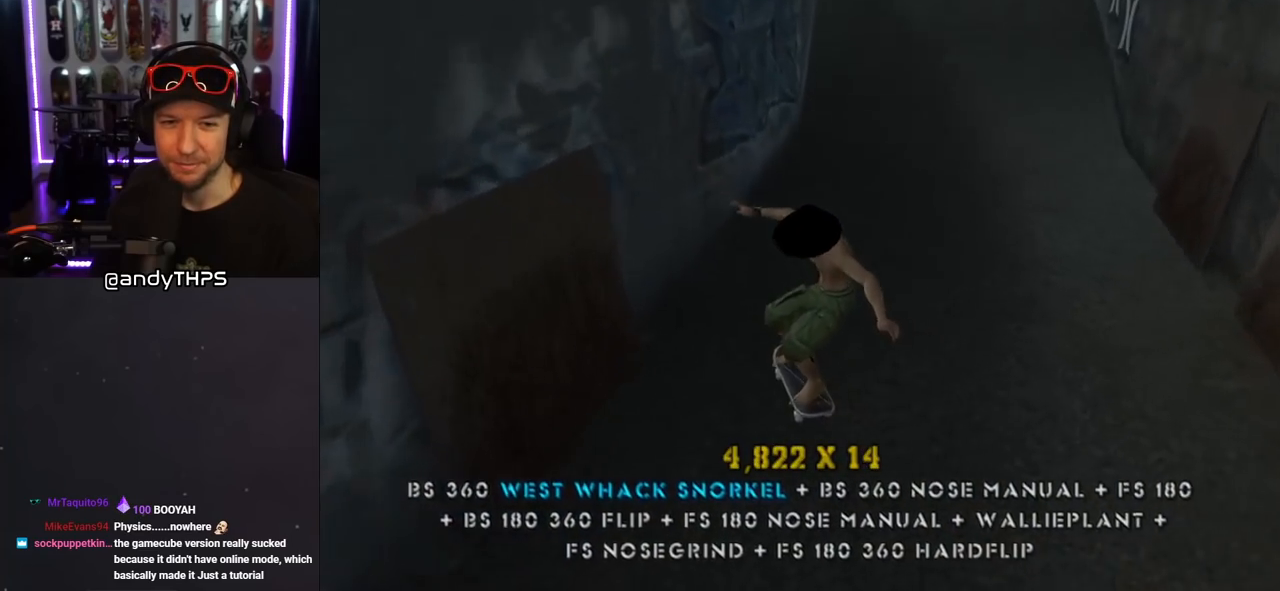
Gameplay with a controller (PlayStation layout); each line is a JSON object with the inputs held at the frame after it. "events" lists button and stick changes between this image and that frame as [ms after this image, input, new state], when the widget could be followed in between. Not read: L2 R1.
{"buttons": ["TRIANGLE", "DPAD_UP"], "left_stick": "center", "right_stick": "center", "events": [[133, "DPAD_DOWN", "up"], [167, "CROSS", "up"], [183, "TRIANGLE", "down"], [200, "DPAD_UP", "down"], [300, "CROSS", "down"], [300, "DPAD_UP", "up"], [300, "TRIANGLE", "up"], [350, "DPAD_UP", "down"], [350, "TRIANGLE", "down"], [383, "CROSS", "up"]]}
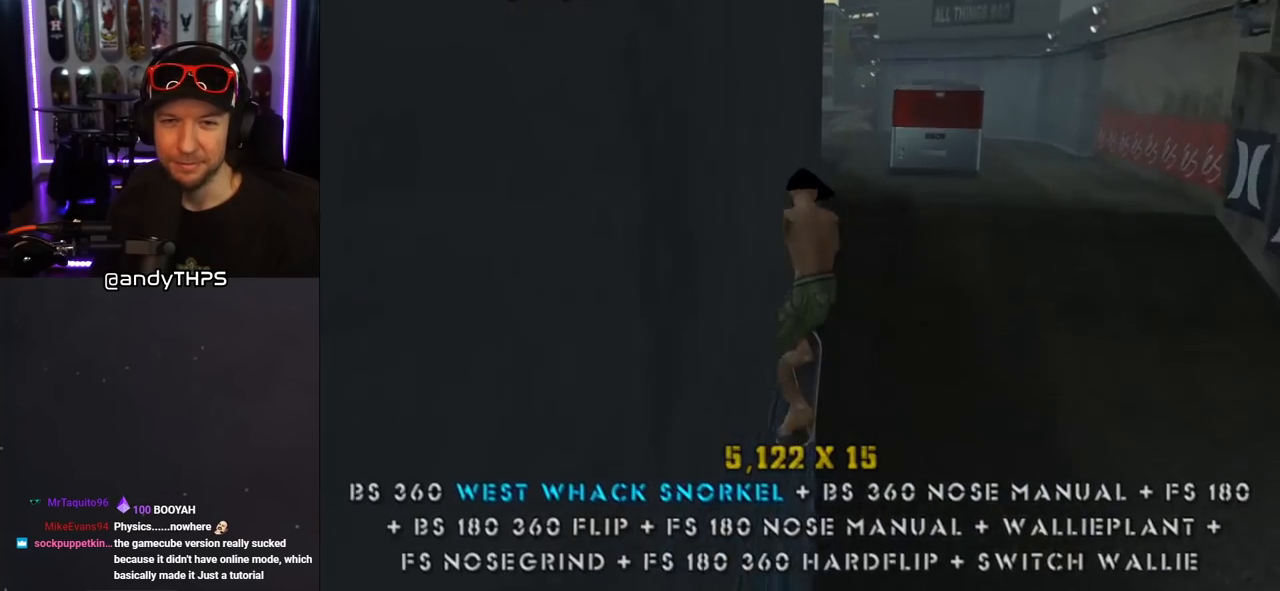
{"buttons": ["TRIANGLE", "DPAD_UP"], "left_stick": "center", "right_stick": "center", "events": [[267, "DPAD_UP", "up"], [483, "DPAD_UP", "down"]]}
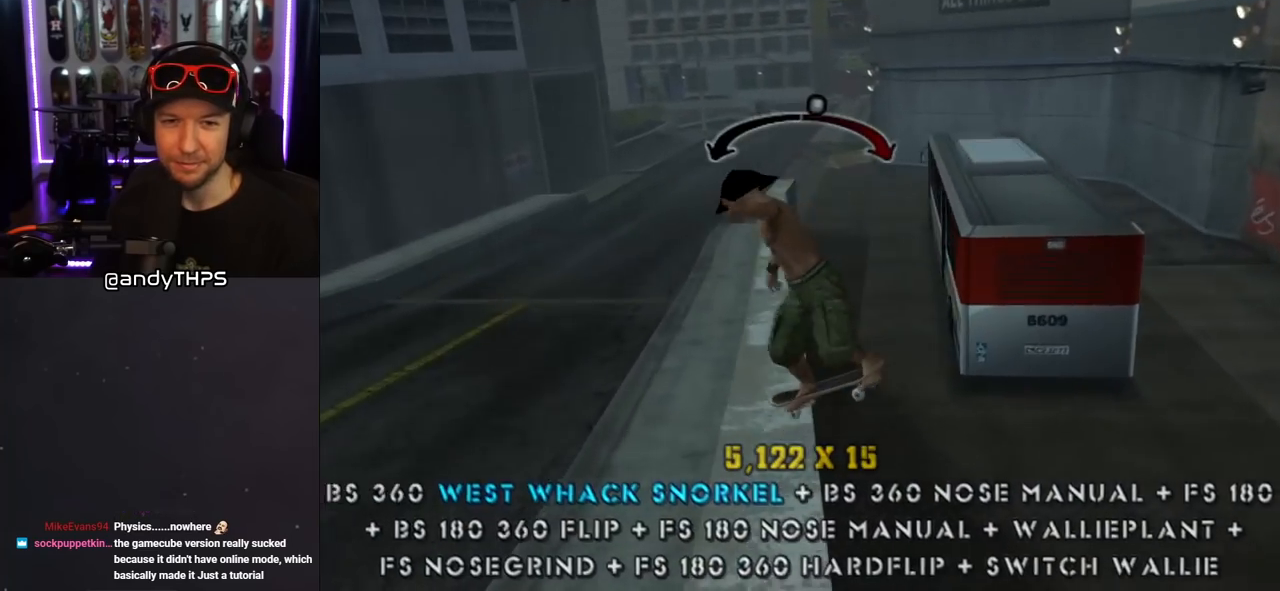
{"buttons": ["SQUARE", "L1", "DPAD_UP", "DPAD_LEFT"], "left_stick": "center", "right_stick": "center", "events": [[33, "DPAD_UP", "up"], [100, "CROSS", "down"], [117, "TRIANGLE", "up"], [183, "DPAD_LEFT", "down"], [217, "DPAD_LEFT", "up"], [300, "SQUARE", "down"], [317, "DPAD_LEFT", "down"], [317, "DPAD_UP", "down"], [333, "CROSS", "up"], [333, "L1", "down"], [400, "SQUARE", "up"], [467, "SQUARE", "down"]]}
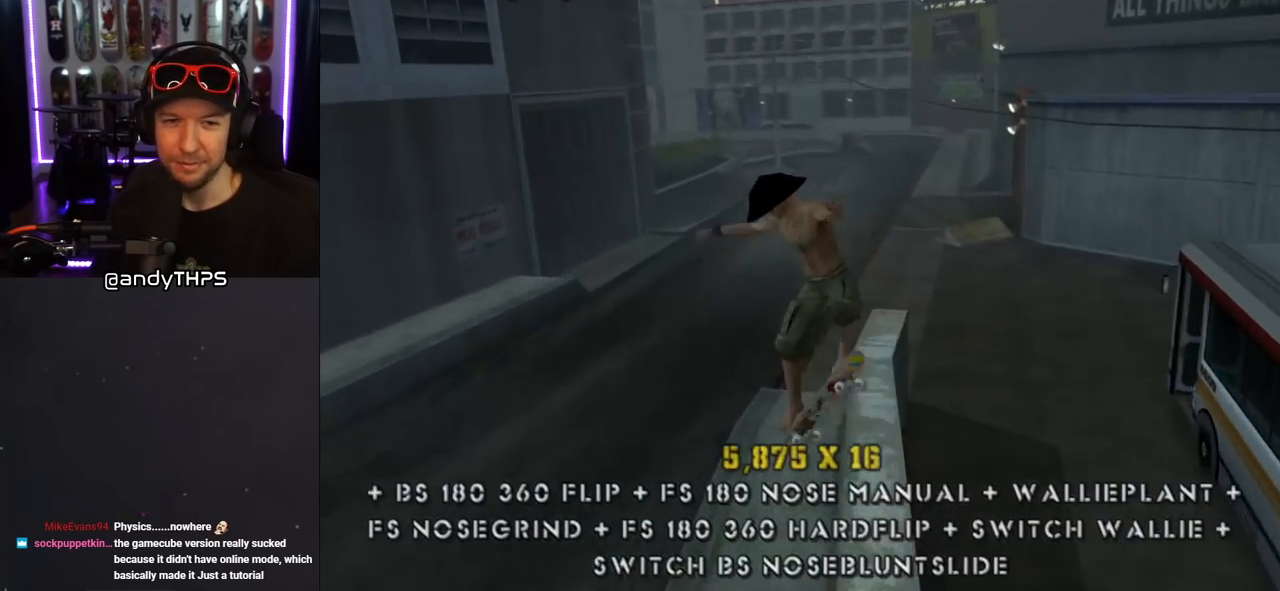
{"buttons": ["CROSS"], "left_stick": "center", "right_stick": "center", "events": [[33, "DPAD_LEFT", "up"], [67, "DPAD_UP", "up"], [150, "CROSS", "down"], [167, "DPAD_DOWN", "down"], [167, "SQUARE", "up"], [283, "DPAD_DOWN", "up"], [317, "L1", "up"], [367, "DPAD_UP", "down"], [450, "DPAD_UP", "up"]]}
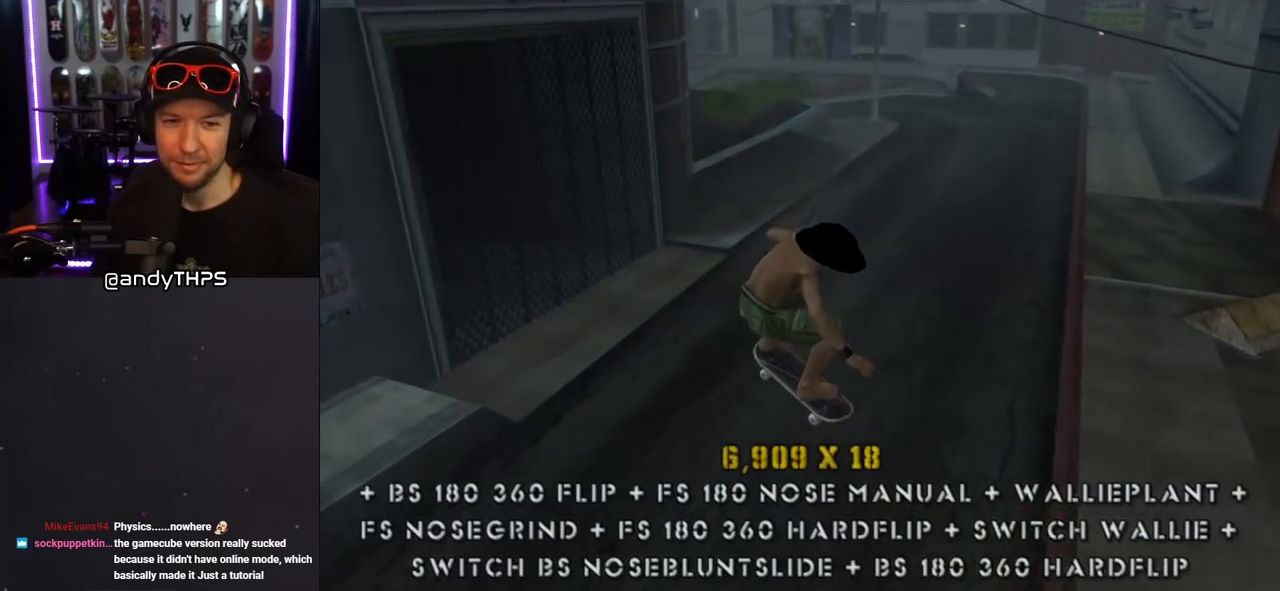
{"buttons": ["CROSS", "DPAD_UP"], "left_stick": "center", "right_stick": "center", "events": [[17, "DPAD_DOWN", "down"], [133, "DPAD_LEFT", "down"], [367, "CROSS", "up"], [367, "DPAD_DOWN", "up"], [383, "DPAD_LEFT", "up"], [467, "CROSS", "down"], [483, "DPAD_UP", "down"]]}
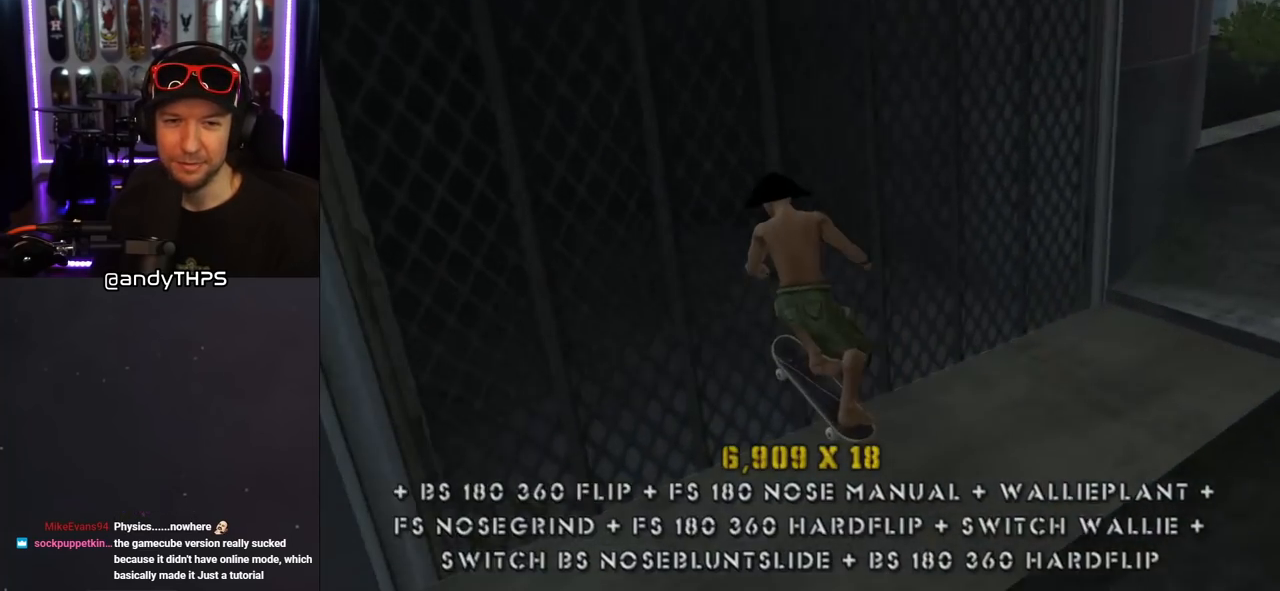
{"buttons": ["CROSS", "DPAD_DOWN"], "left_stick": "center", "right_stick": "center", "events": [[100, "DPAD_UP", "up"], [183, "DPAD_DOWN", "down"], [217, "DPAD_RIGHT", "down"], [250, "DPAD_RIGHT", "up"], [283, "DPAD_DOWN", "up"], [350, "DPAD_UP", "down"], [433, "DPAD_UP", "up"], [483, "DPAD_DOWN", "down"]]}
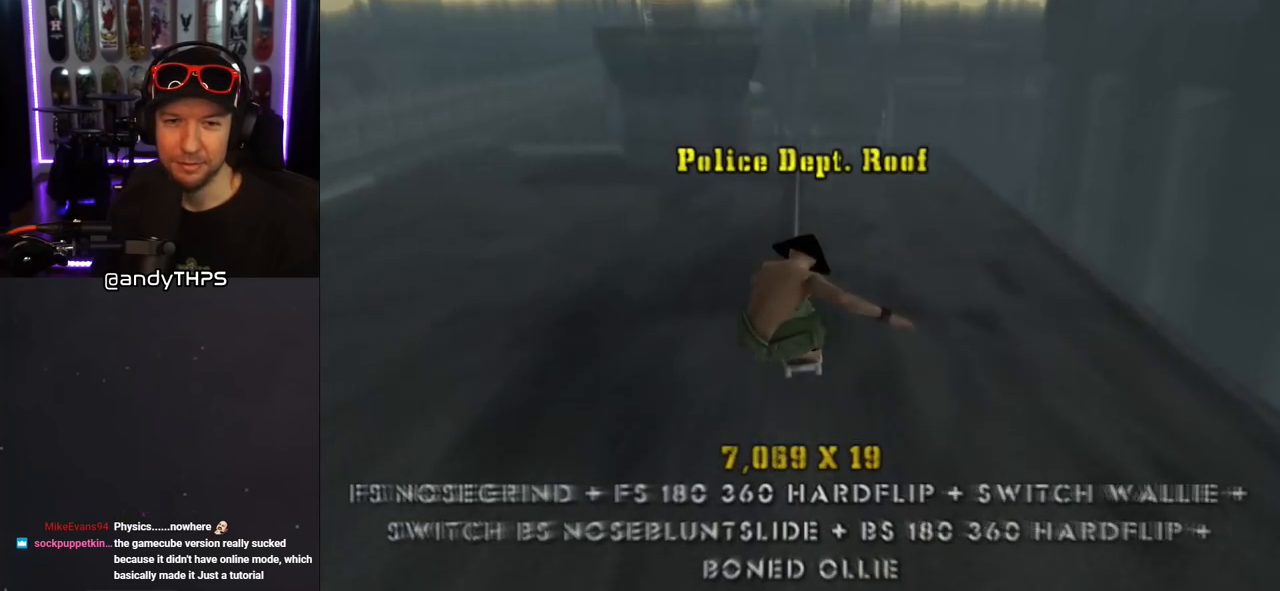
{"buttons": ["CROSS", "TRIANGLE", "DPAD_UP"], "left_stick": "center", "right_stick": "center", "events": [[33, "DPAD_RIGHT", "down"], [67, "DPAD_DOWN", "up"], [67, "DPAD_RIGHT", "up"], [83, "DPAD_UP", "down"], [233, "DPAD_DOWN", "down"], [233, "DPAD_UP", "up"], [333, "DPAD_RIGHT", "down"], [383, "DPAD_DOWN", "up"], [383, "DPAD_RIGHT", "up"], [400, "DPAD_UP", "down"], [483, "TRIANGLE", "down"]]}
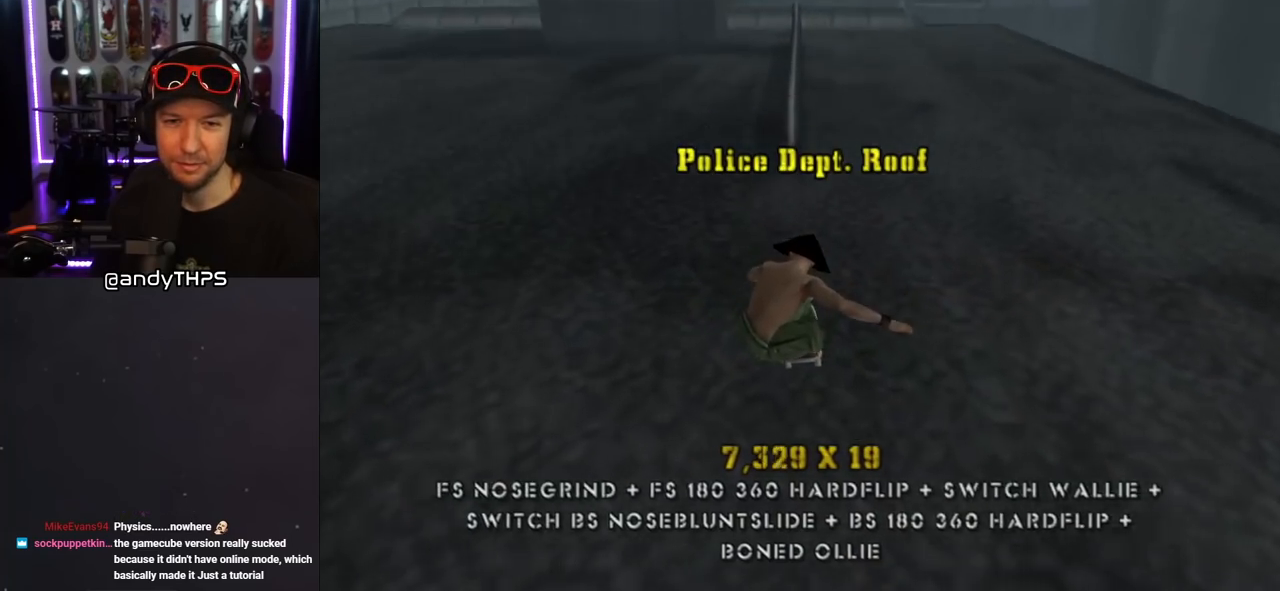
{"buttons": ["TRIANGLE", "DPAD_UP"], "left_stick": "center", "right_stick": "center", "events": [[17, "CROSS", "up"], [167, "DPAD_UP", "up"], [233, "DPAD_DOWN", "down"], [350, "DPAD_DOWN", "up"], [433, "DPAD_UP", "down"]]}
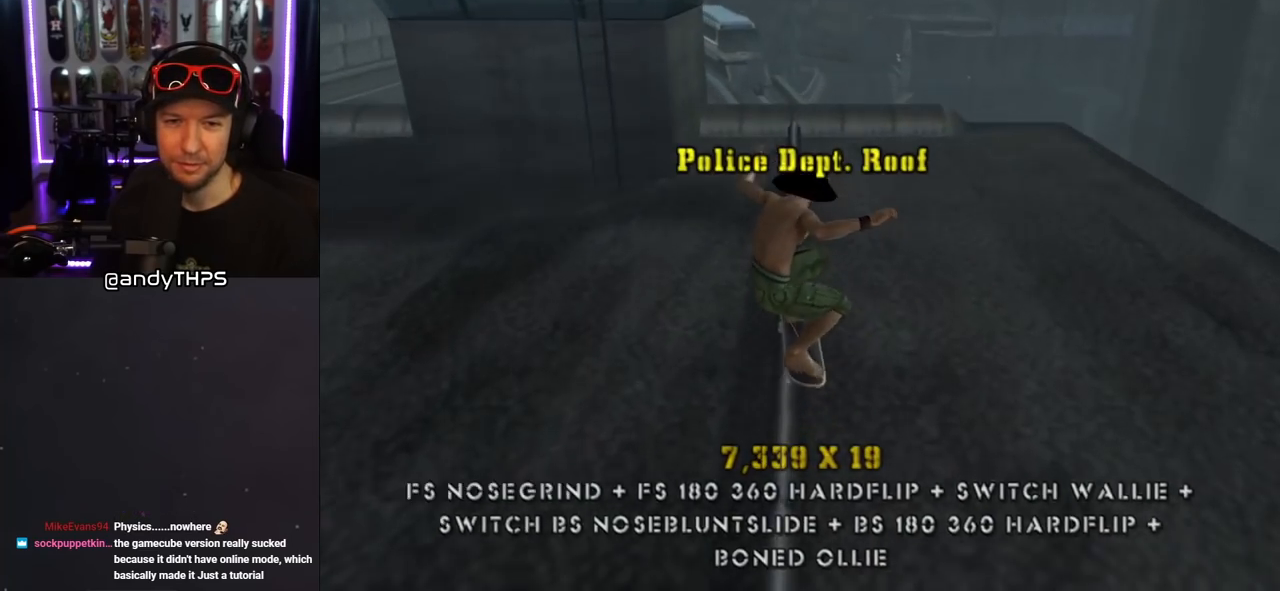
{"buttons": ["CROSS", "DPAD_RIGHT"], "left_stick": "center", "right_stick": "center", "events": [[33, "DPAD_UP", "up"], [117, "DPAD_UP", "down"], [233, "DPAD_UP", "up"], [300, "DPAD_LEFT", "down"], [383, "CROSS", "down"], [383, "DPAD_LEFT", "up"], [383, "TRIANGLE", "up"], [467, "DPAD_RIGHT", "down"]]}
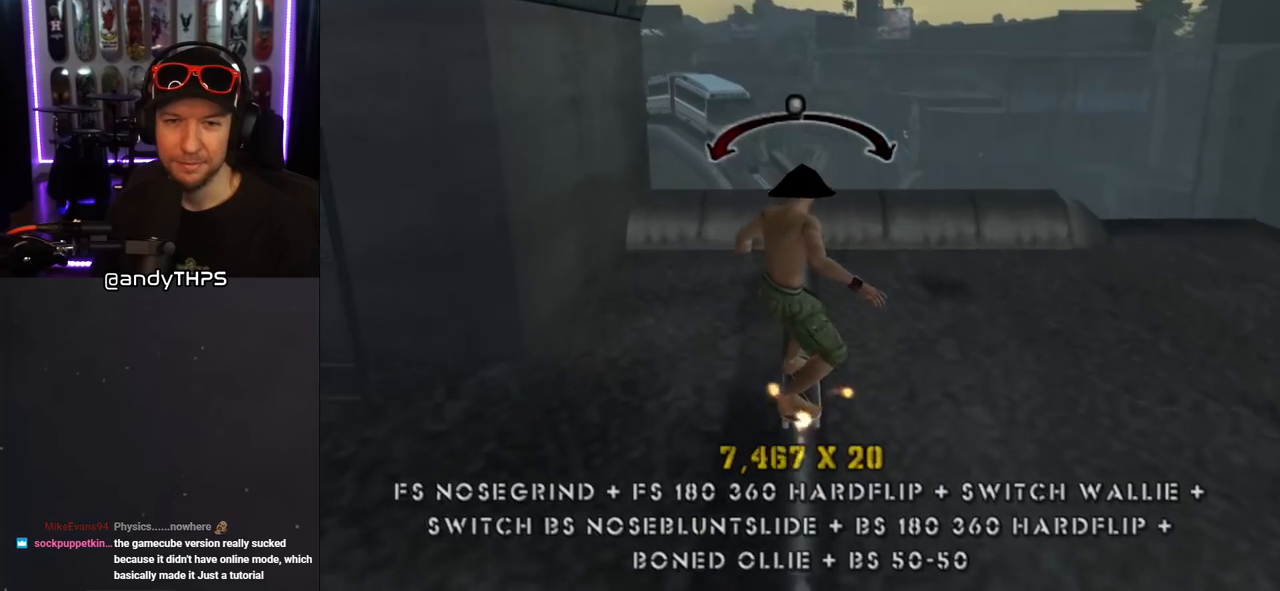
{"buttons": ["CIRCLE"], "left_stick": "center", "right_stick": "center", "events": [[67, "DPAD_RIGHT", "up"], [133, "CROSS", "up"], [217, "DPAD_UP", "down"], [267, "DPAD_UP", "up"], [350, "CIRCLE", "down"], [350, "DPAD_UP", "down"], [433, "DPAD_UP", "up"]]}
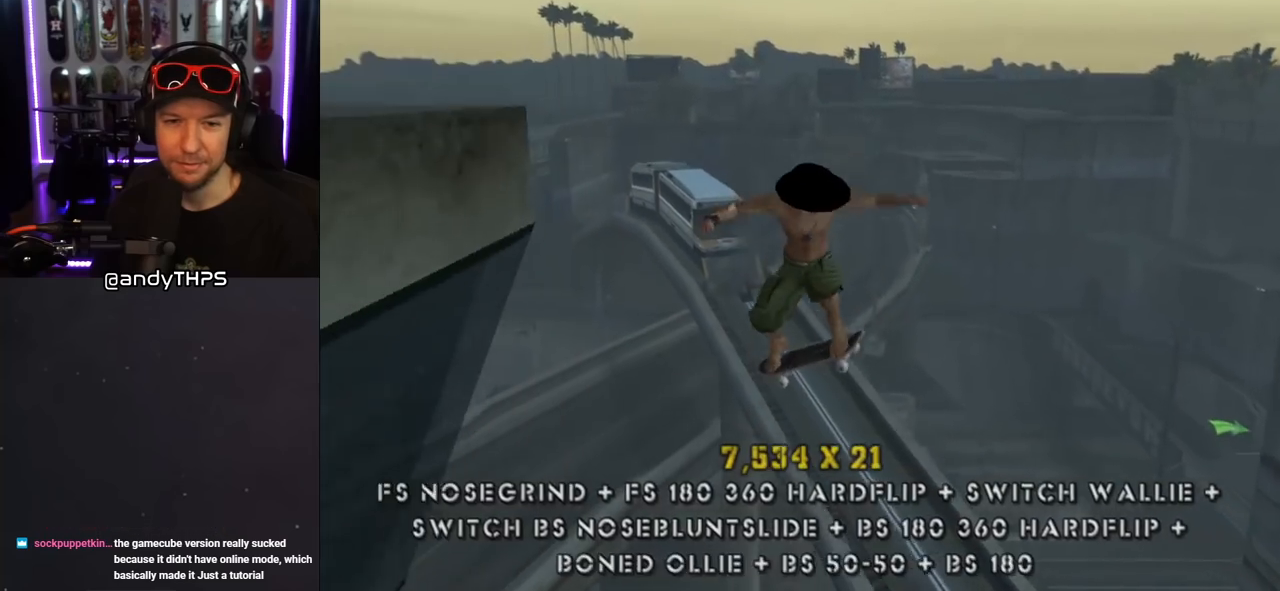
{"buttons": ["CIRCLE"], "left_stick": "center", "right_stick": "center", "events": []}
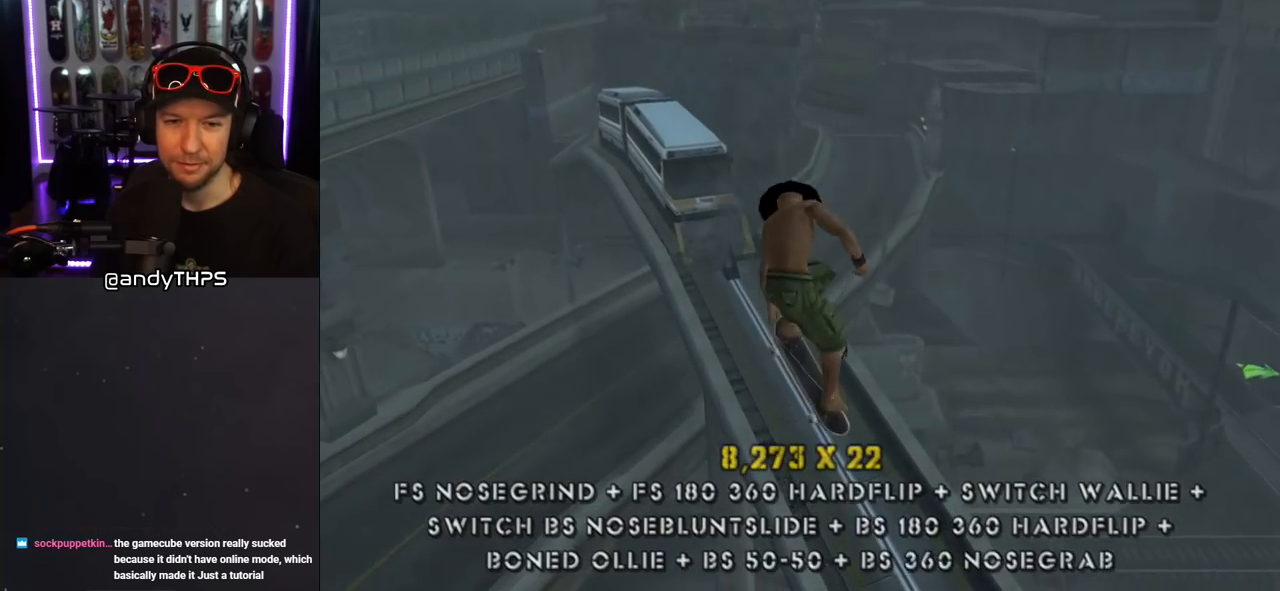
{"buttons": [], "left_stick": "center", "right_stick": "center", "events": [[217, "DPAD_UP", "down"], [300, "DPAD_UP", "up"], [383, "DPAD_DOWN", "down"], [417, "CIRCLE", "up"], [433, "DPAD_RIGHT", "down"], [500, "DPAD_DOWN", "up"], [500, "DPAD_RIGHT", "up"]]}
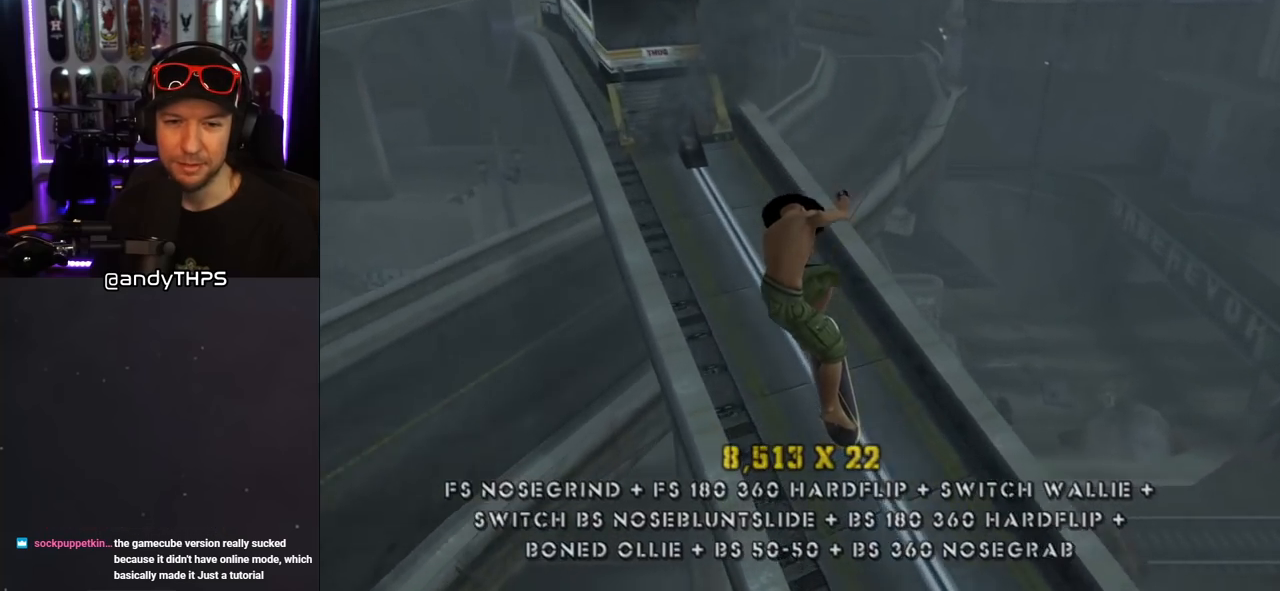
{"buttons": ["TRIANGLE", "DPAD_UP", "DPAD_LEFT"], "left_stick": "center", "right_stick": "center", "events": [[33, "CROSS", "down"], [67, "DPAD_UP", "down"], [417, "CROSS", "up"], [417, "DPAD_LEFT", "down"], [417, "TRIANGLE", "down"]]}
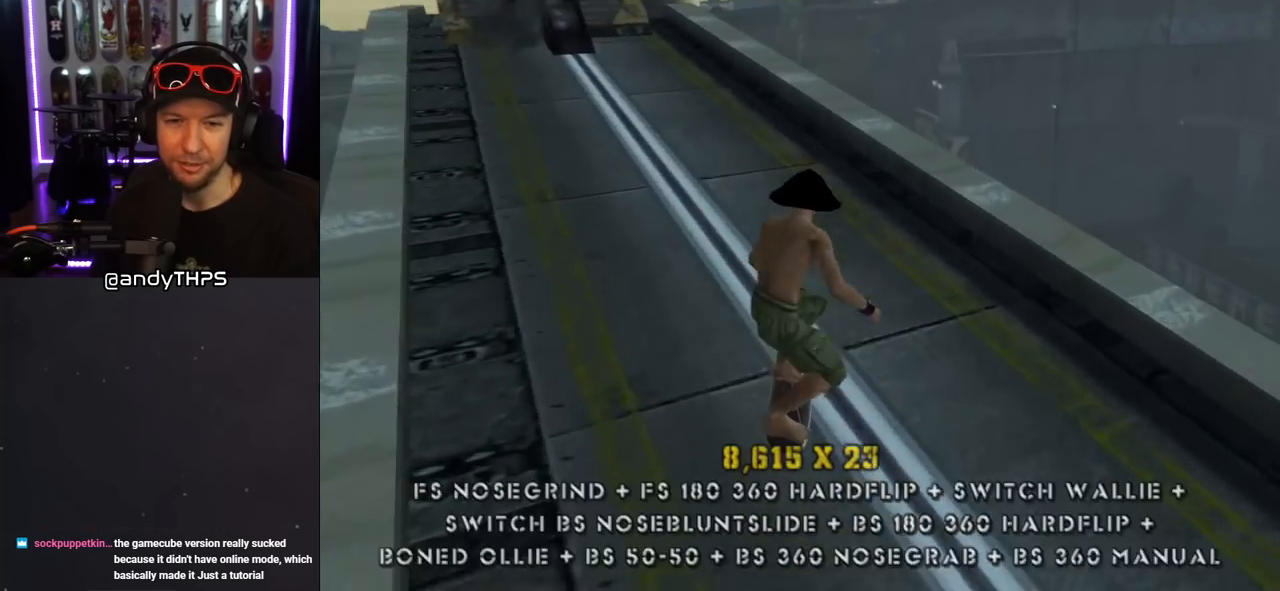
{"buttons": ["CROSS"], "left_stick": "center", "right_stick": "center", "events": [[67, "DPAD_LEFT", "up"], [67, "DPAD_UP", "up"], [183, "CROSS", "down"], [183, "TRIANGLE", "up"], [233, "DPAD_RIGHT", "down"], [367, "DPAD_RIGHT", "up"]]}
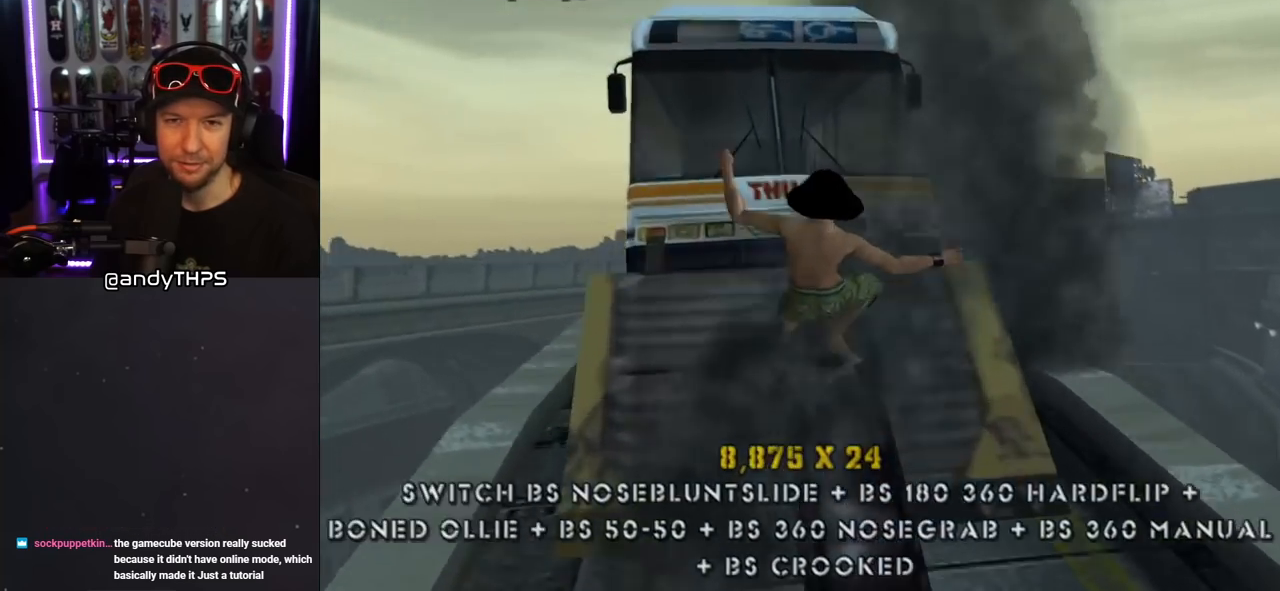
{"buttons": ["CIRCLE"], "left_stick": "center", "right_stick": "center", "events": [[17, "CROSS", "up"], [100, "DPAD_UP", "down"], [133, "CIRCLE", "down"], [133, "DPAD_RIGHT", "down"], [217, "CIRCLE", "up"], [267, "CIRCLE", "down"], [267, "DPAD_RIGHT", "up"], [283, "DPAD_UP", "up"], [400, "DPAD_UP", "down"], [500, "DPAD_UP", "up"]]}
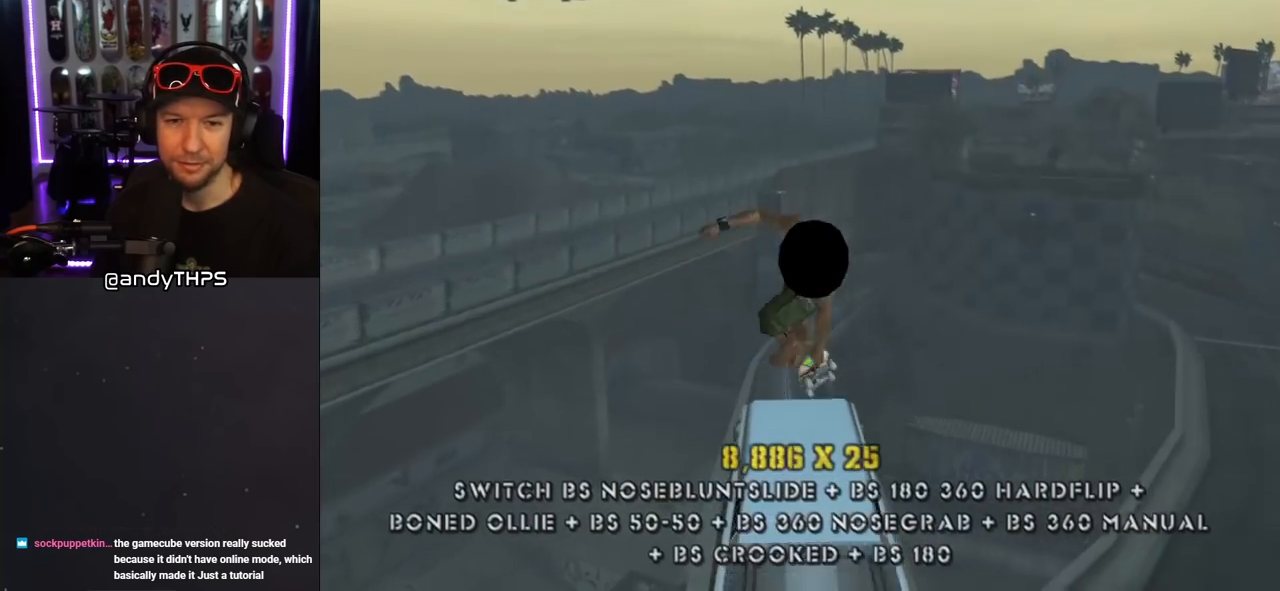
{"buttons": ["CIRCLE"], "left_stick": "center", "right_stick": "center", "events": [[83, "DPAD_UP", "down"], [150, "DPAD_UP", "up"]]}
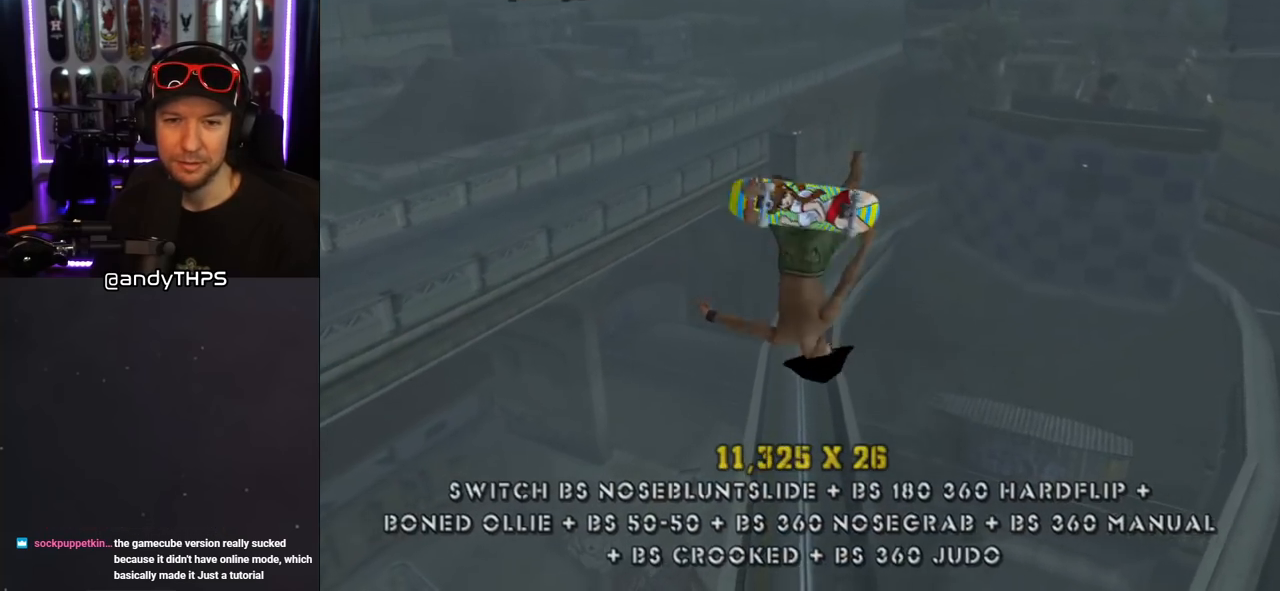
{"buttons": ["CIRCLE"], "left_stick": "center", "right_stick": "center", "events": []}
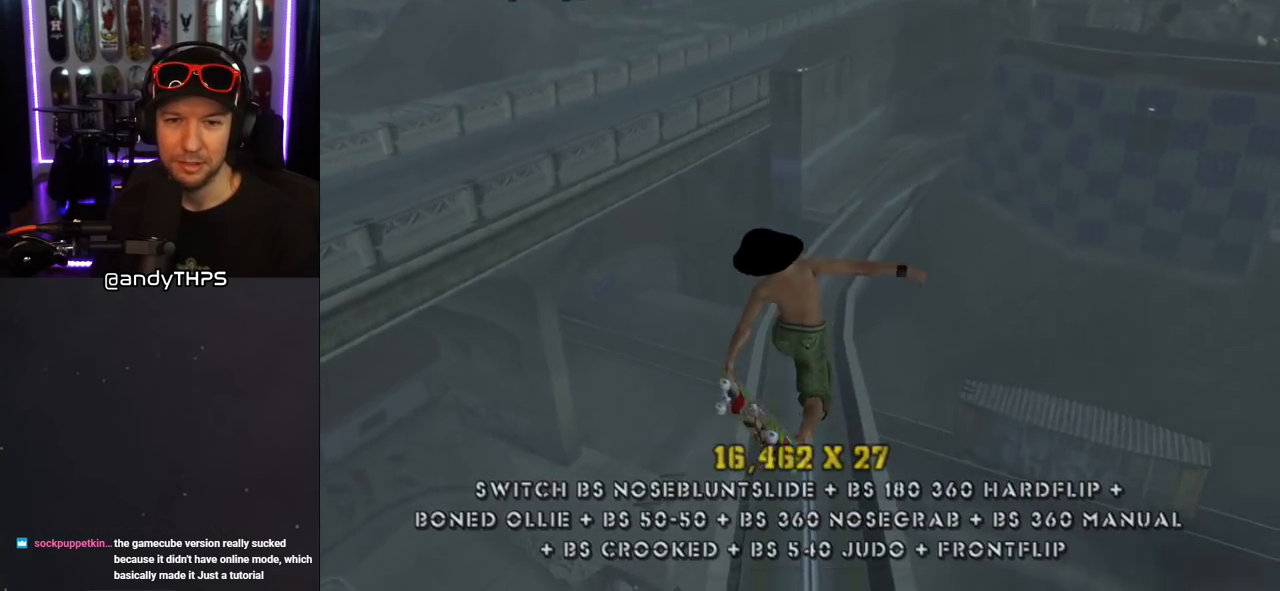
{"buttons": ["TRIANGLE", "DPAD_UP", "DPAD_RIGHT"], "left_stick": "center", "right_stick": "center", "events": [[250, "CIRCLE", "up"], [250, "DPAD_UP", "down"], [283, "DPAD_RIGHT", "down"], [350, "TRIANGLE", "down"]]}
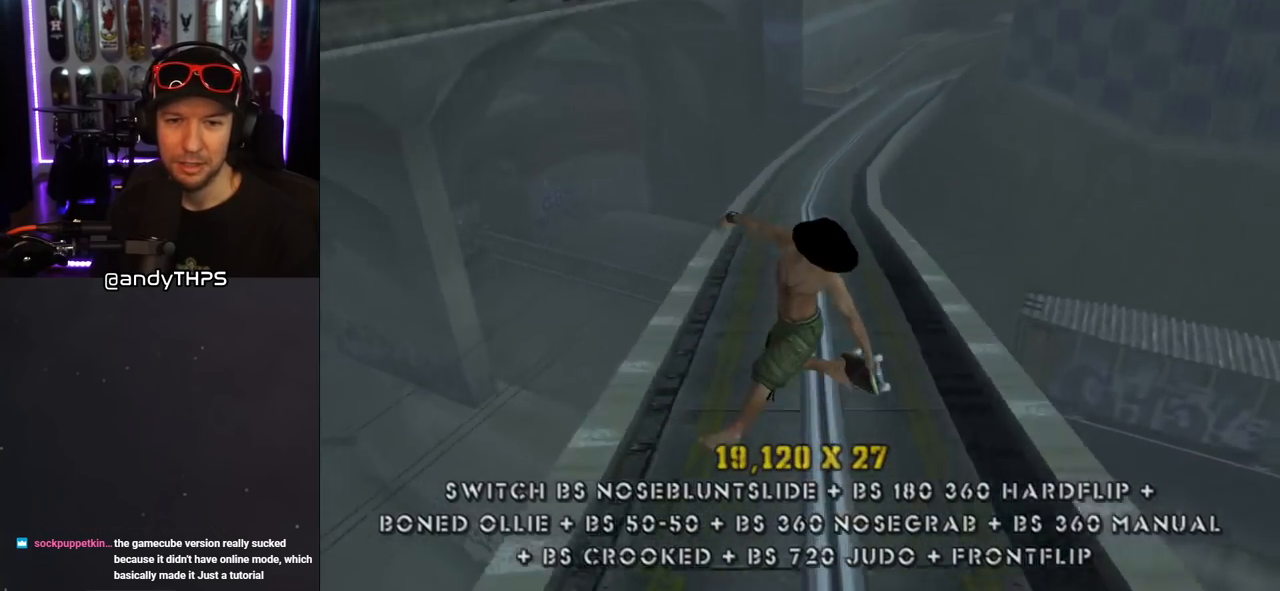
{"buttons": ["CROSS"], "left_stick": "center", "right_stick": "center", "events": [[83, "DPAD_RIGHT", "up"], [83, "DPAD_UP", "up"], [250, "CROSS", "down"], [250, "DPAD_LEFT", "down"], [250, "TRIANGLE", "up"], [350, "DPAD_LEFT", "up"]]}
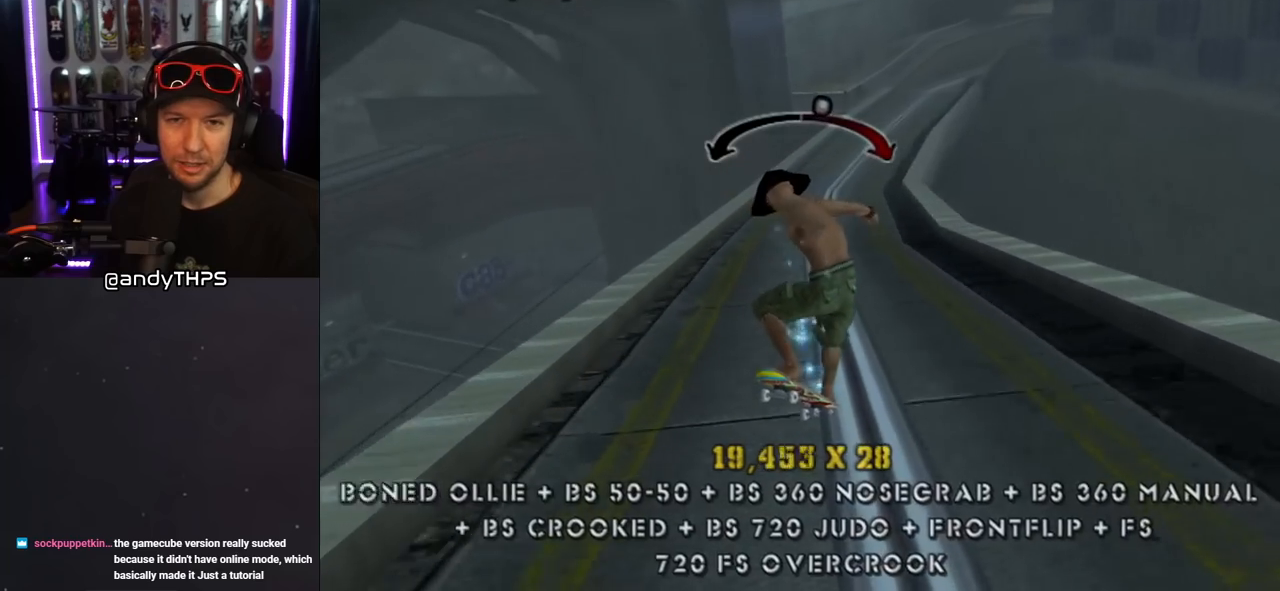
{"buttons": ["L1", "DPAD_DOWN", "DPAD_RIGHT"], "left_stick": "center", "right_stick": "center", "events": [[267, "DPAD_DOWN", "down"], [267, "DPAD_RIGHT", "down"], [317, "SQUARE", "down"], [367, "L1", "down"], [383, "CROSS", "up"], [433, "SQUARE", "up"]]}
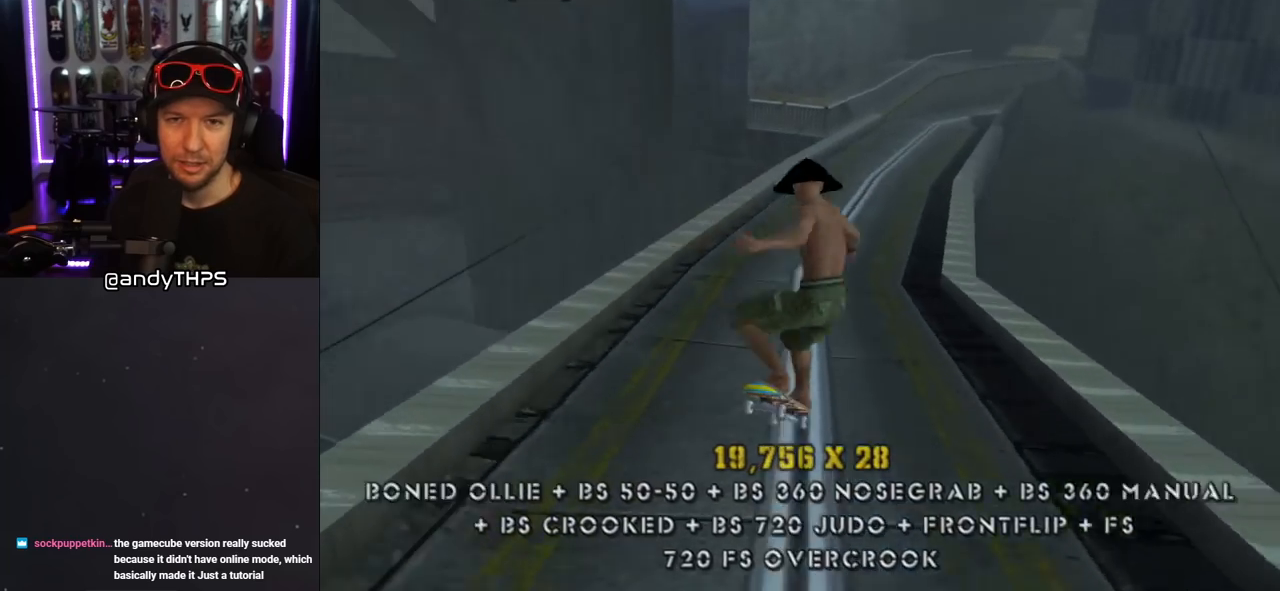
{"buttons": ["TRIANGLE", "L1"], "left_stick": "center", "right_stick": "center", "events": [[17, "SQUARE", "down"], [50, "DPAD_DOWN", "up"], [83, "DPAD_RIGHT", "up"], [217, "DPAD_RIGHT", "down"], [217, "SQUARE", "up"], [317, "DPAD_RIGHT", "up"], [367, "TRIANGLE", "down"], [400, "DPAD_UP", "down"], [467, "DPAD_UP", "up"]]}
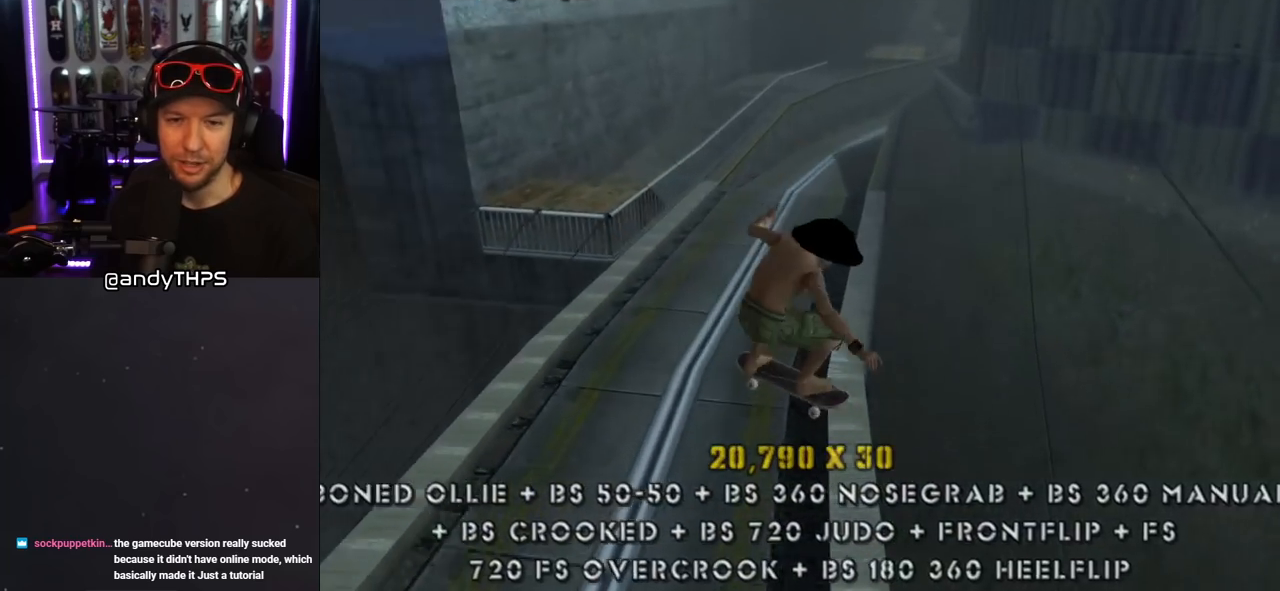
{"buttons": ["CROSS"], "left_stick": "center", "right_stick": "center", "events": [[33, "DPAD_DOWN", "down"], [100, "DPAD_RIGHT", "down"], [133, "DPAD_DOWN", "up"], [150, "DPAD_UP", "down"], [183, "DPAD_RIGHT", "up"], [233, "L1", "up"], [267, "DPAD_UP", "up"], [350, "DPAD_RIGHT", "down"], [383, "CROSS", "down"], [383, "DPAD_RIGHT", "up"], [383, "TRIANGLE", "up"]]}
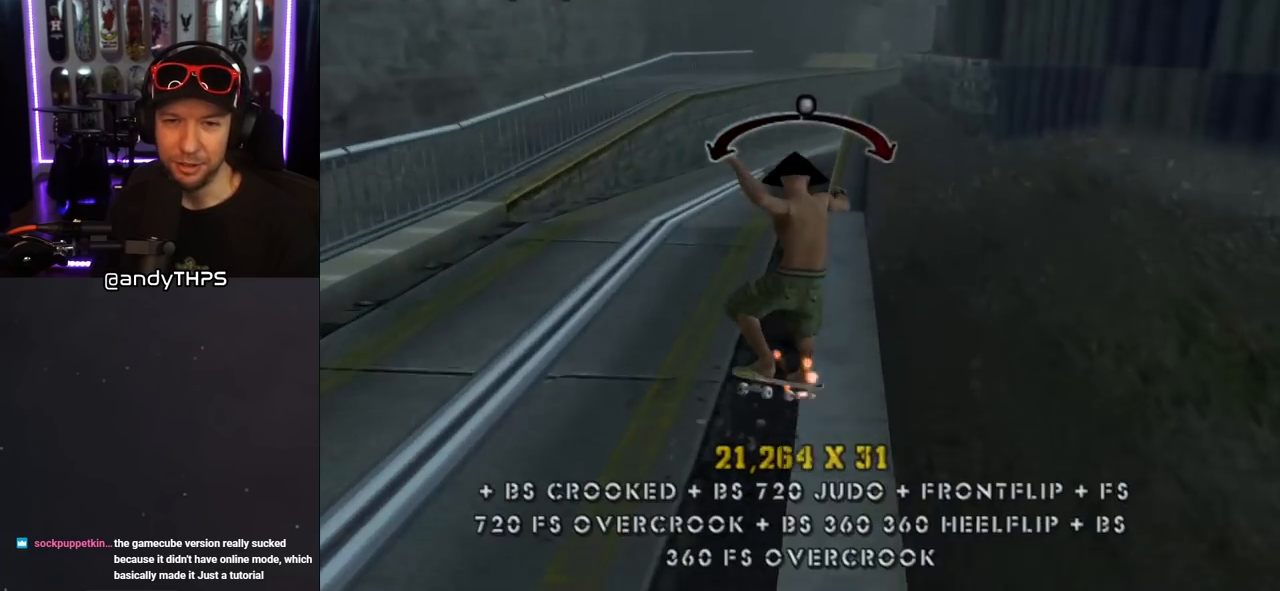
{"buttons": ["L1"], "left_stick": "center", "right_stick": "center", "events": [[117, "DPAD_UP", "down"], [117, "L1", "down"], [117, "SQUARE", "down"], [133, "CROSS", "up"], [233, "SQUARE", "up"], [267, "DPAD_UP", "up"], [367, "DPAD_UP", "down"], [417, "DPAD_UP", "up"]]}
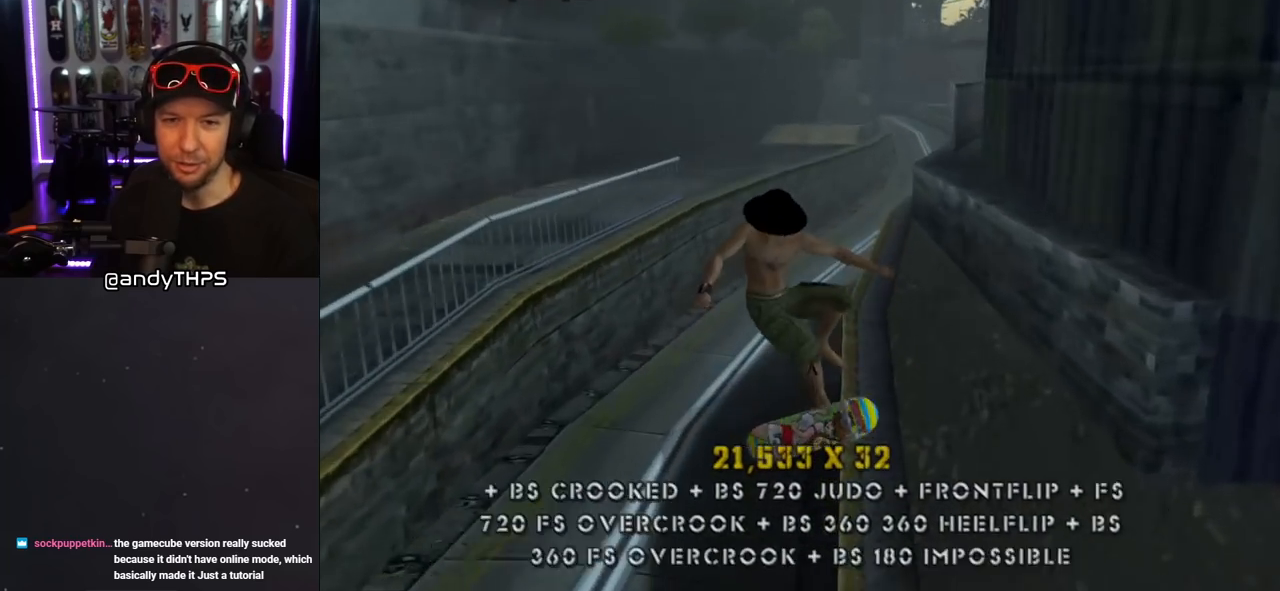
{"buttons": ["CROSS", "DPAD_RIGHT"], "left_stick": "center", "right_stick": "center", "events": [[17, "DPAD_UP", "down"], [83, "TRIANGLE", "down"], [117, "DPAD_UP", "up"], [200, "DPAD_LEFT", "down"], [233, "DPAD_UP", "down"], [267, "L1", "up"], [283, "DPAD_UP", "up"], [317, "DPAD_LEFT", "up"], [467, "CROSS", "down"], [467, "DPAD_RIGHT", "down"], [483, "TRIANGLE", "up"]]}
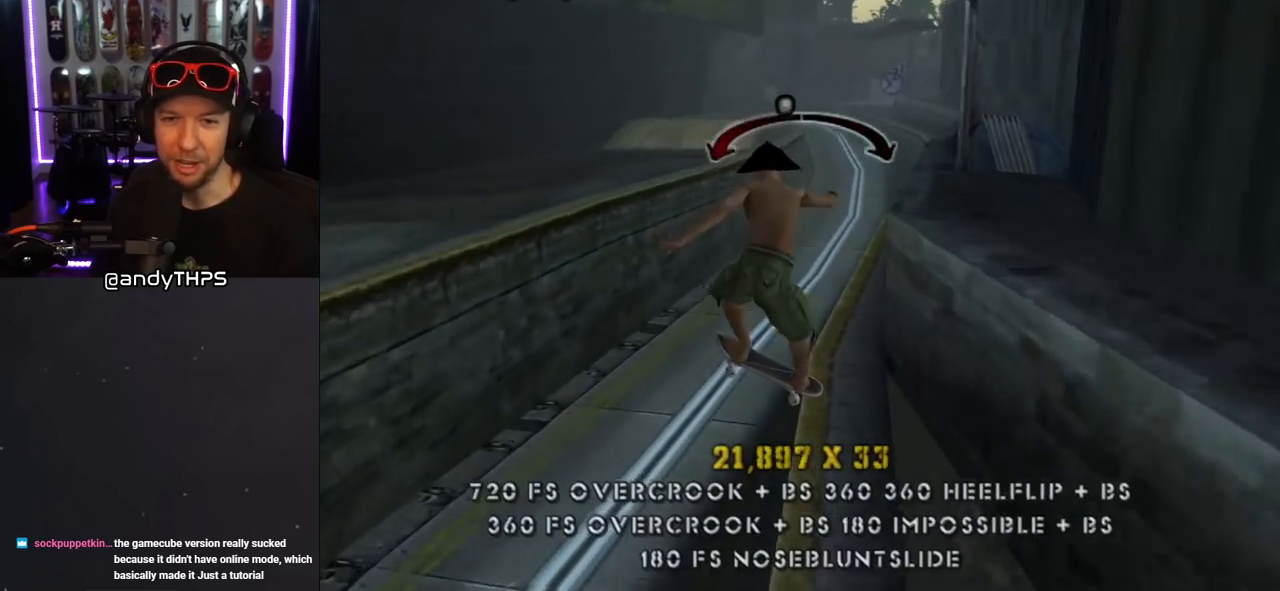
{"buttons": ["TRIANGLE", "L1", "DPAD_UP", "DPAD_RIGHT"], "left_stick": "center", "right_stick": "center", "events": [[100, "CROSS", "up"], [100, "L1", "down"], [100, "TRIANGLE", "down"], [217, "DPAD_UP", "down"], [250, "DPAD_UP", "up"], [267, "DPAD_RIGHT", "up"], [300, "CROSS", "down"], [317, "DPAD_UP", "down"], [333, "DPAD_RIGHT", "down"], [383, "CROSS", "up"]]}
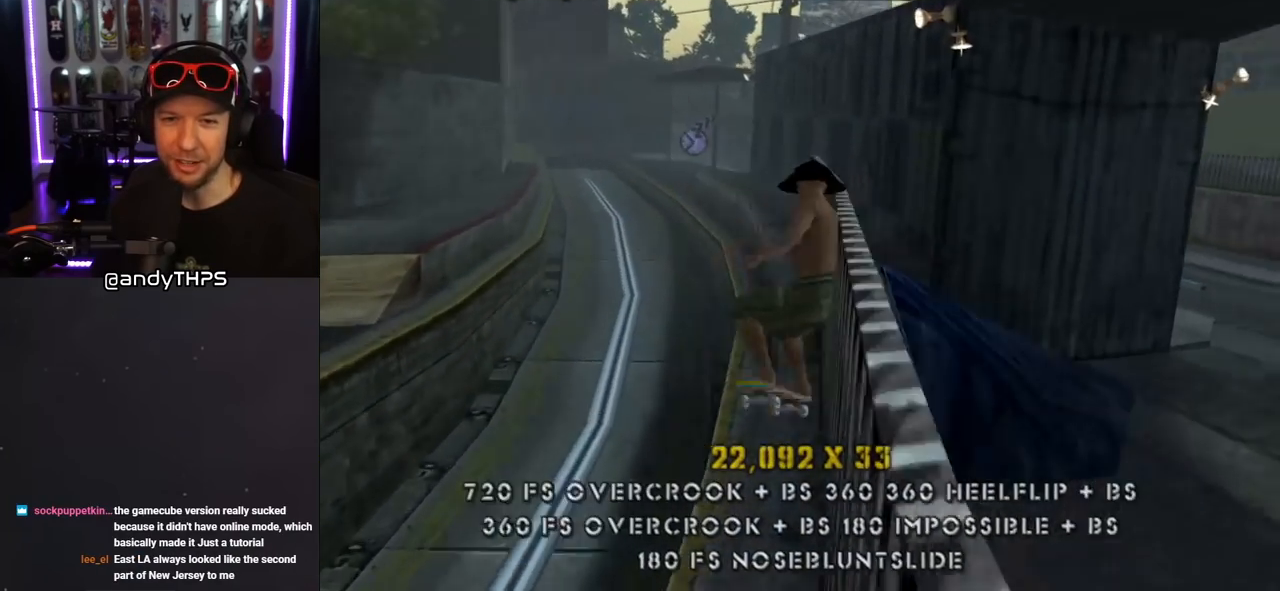
{"buttons": ["CROSS", "TRIANGLE", "DPAD_DOWN"], "left_stick": "center", "right_stick": "center", "events": [[50, "CROSS", "down"], [50, "DPAD_RIGHT", "up"], [50, "DPAD_UP", "up"], [83, "L1", "up"], [317, "CROSS", "up"], [333, "DPAD_UP", "down"], [450, "CROSS", "down"], [450, "DPAD_UP", "up"], [500, "DPAD_DOWN", "down"]]}
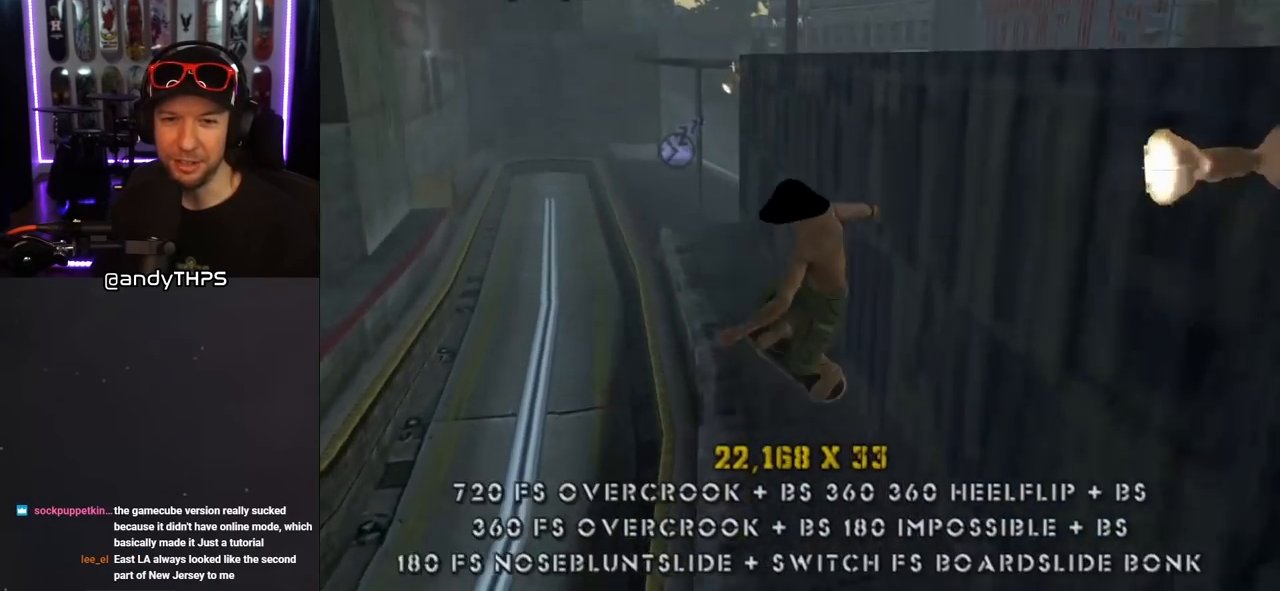
{"buttons": ["CROSS", "TRIANGLE"], "left_stick": "center", "right_stick": "center", "events": [[50, "DPAD_RIGHT", "down"], [67, "CROSS", "up"], [100, "DPAD_DOWN", "up"], [100, "DPAD_RIGHT", "up"], [117, "DPAD_UP", "down"], [150, "CROSS", "down"], [233, "DPAD_UP", "up"], [283, "CROSS", "up"], [317, "DPAD_UP", "down"], [383, "CROSS", "down"], [433, "DPAD_UP", "up"]]}
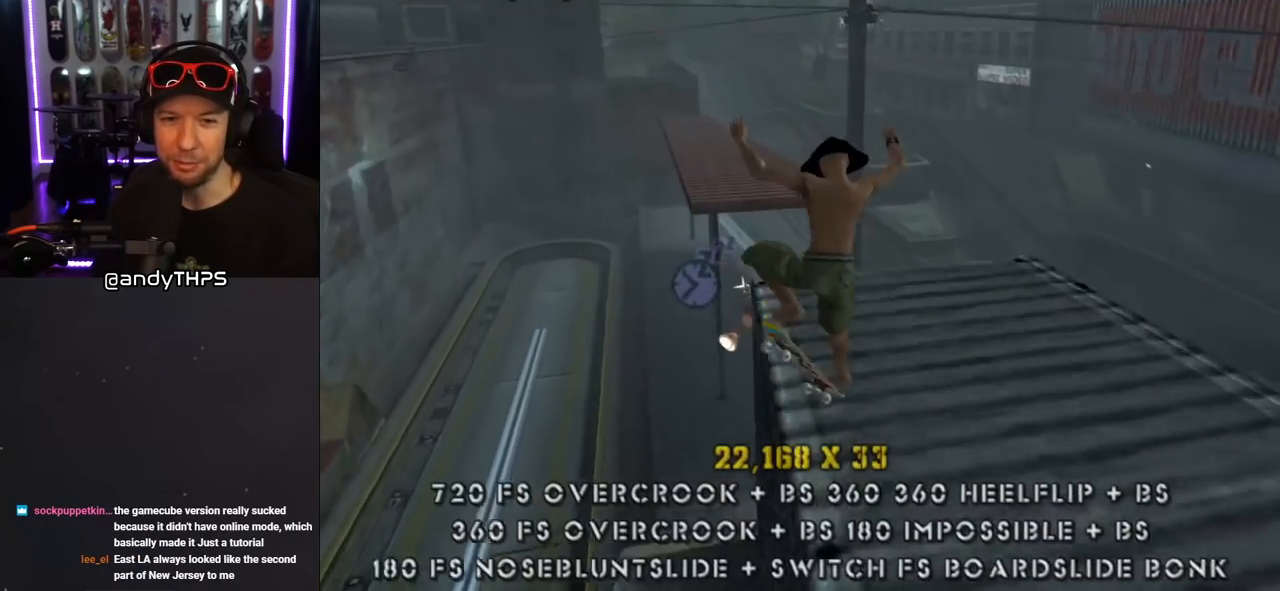
{"buttons": ["CROSS", "TRIANGLE", "DPAD_DOWN"], "left_stick": "center", "right_stick": "center", "events": [[283, "DPAD_DOWN", "down"], [350, "DPAD_DOWN", "up"], [350, "DPAD_RIGHT", "down"], [367, "DPAD_RIGHT", "up"], [383, "DPAD_UP", "down"], [467, "DPAD_UP", "up"], [483, "DPAD_DOWN", "down"]]}
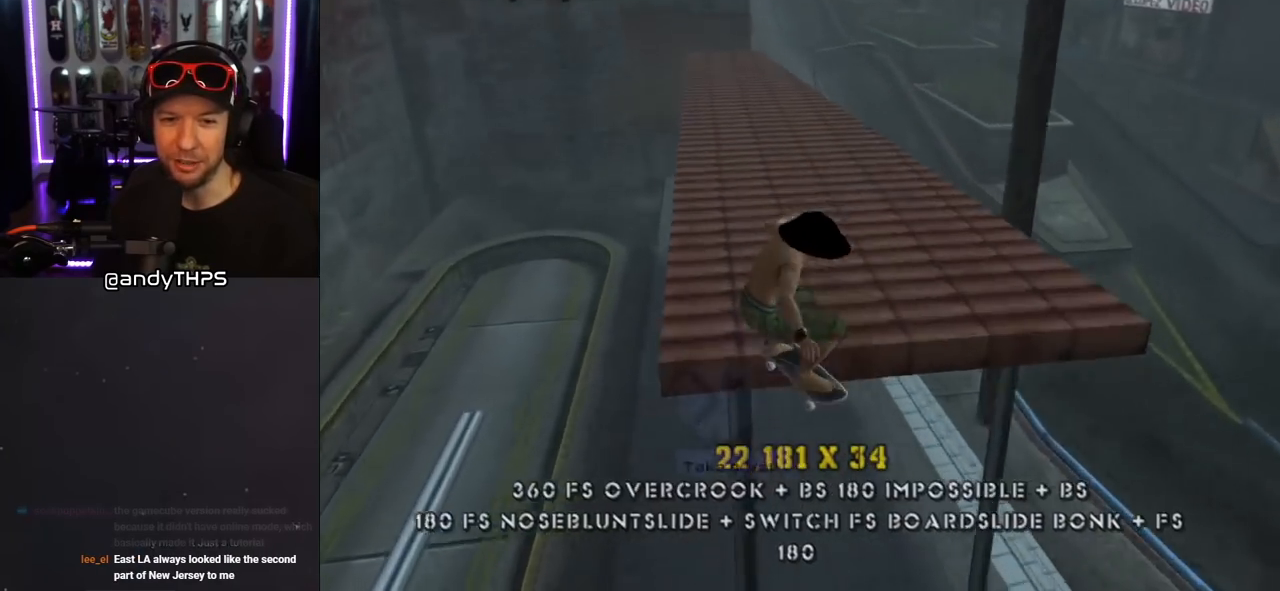
{"buttons": ["CROSS", "SQUARE", "DPAD_DOWN", "DPAD_LEFT"], "left_stick": "center", "right_stick": "center"}